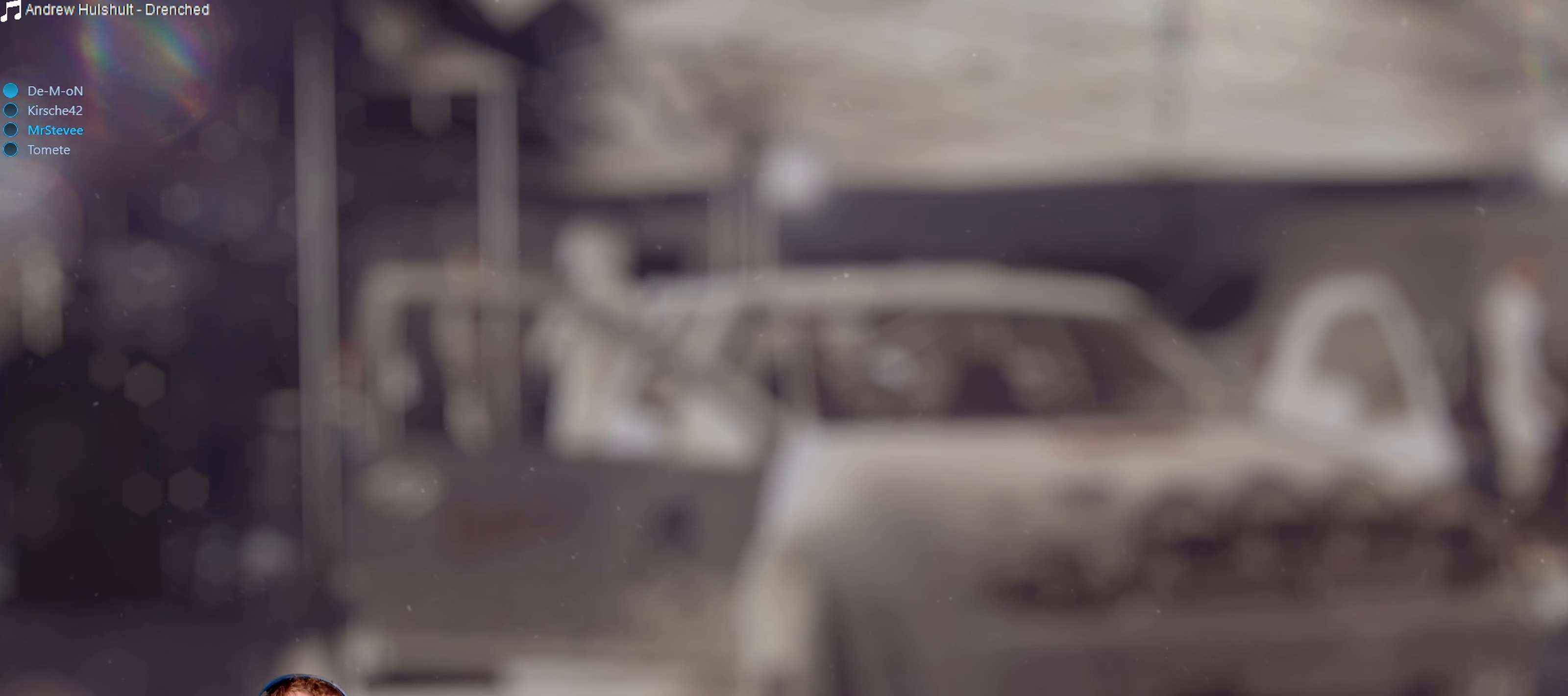
Gameplay with a controller (Xbox layout); each line is a JSON object with the inputs held at the frame after it. "events" lists button and stick changes between this image and that frame as [ms after this image, input, new state], when the widget could be followed in between. Not read: L3 R3.
{"buttons": [], "left_stick": "center", "right_stick": "center", "events": []}
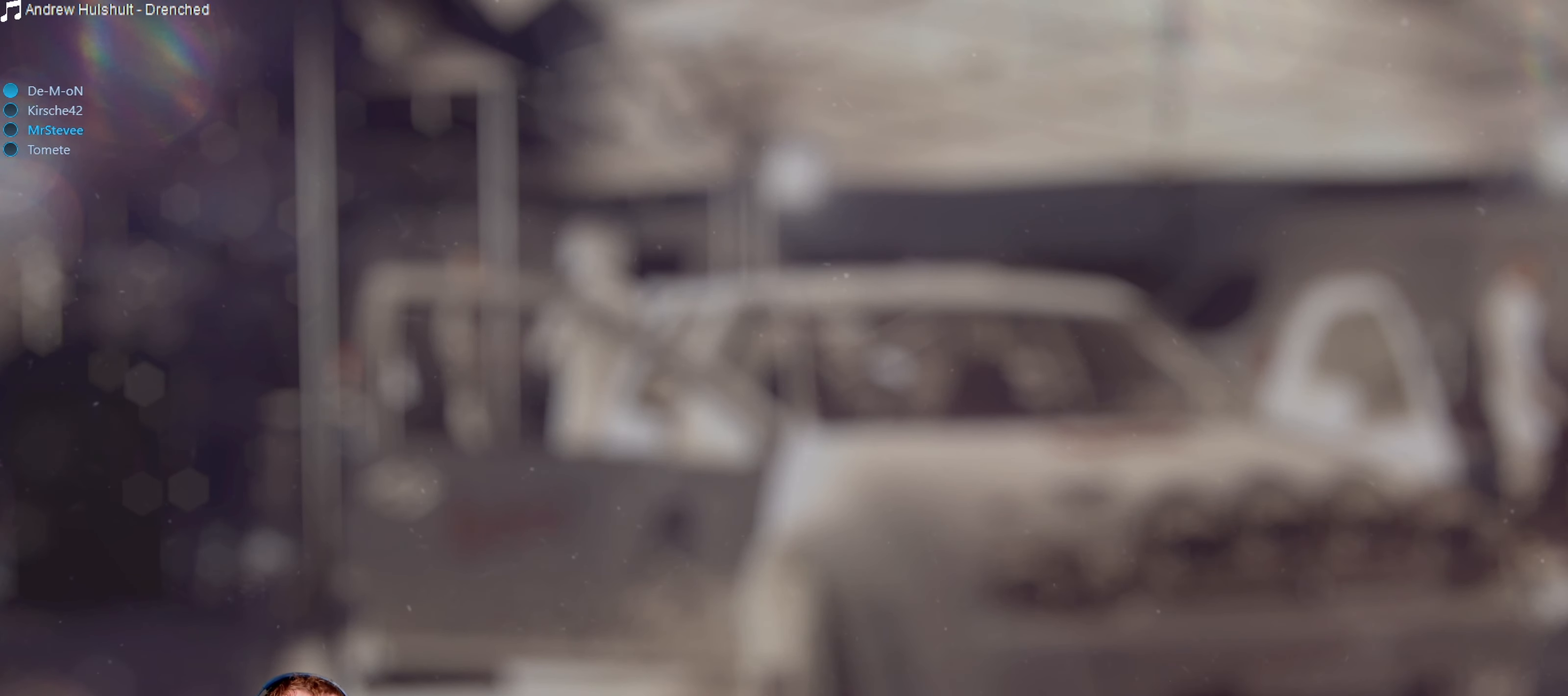
{"buttons": [], "left_stick": "center", "right_stick": "center", "events": []}
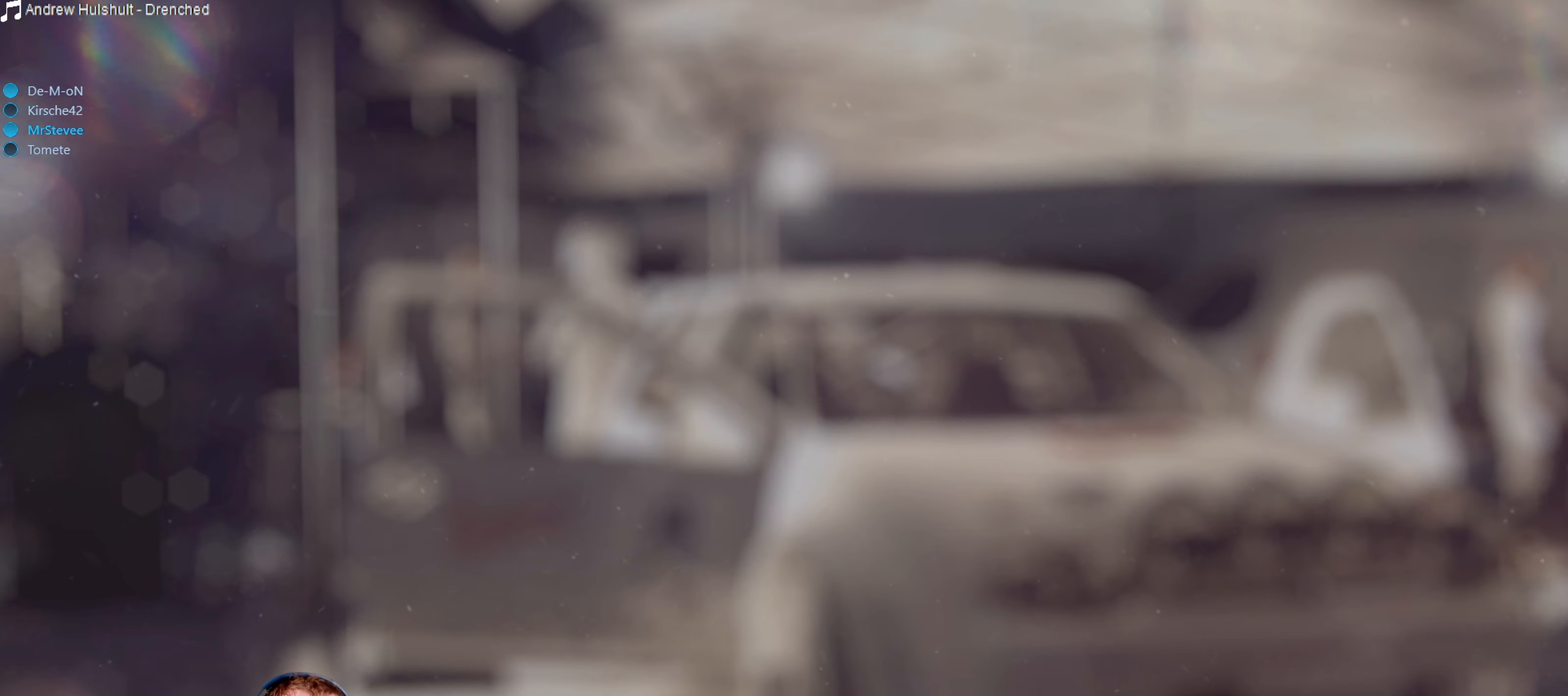
{"buttons": [], "left_stick": "center", "right_stick": "center", "events": []}
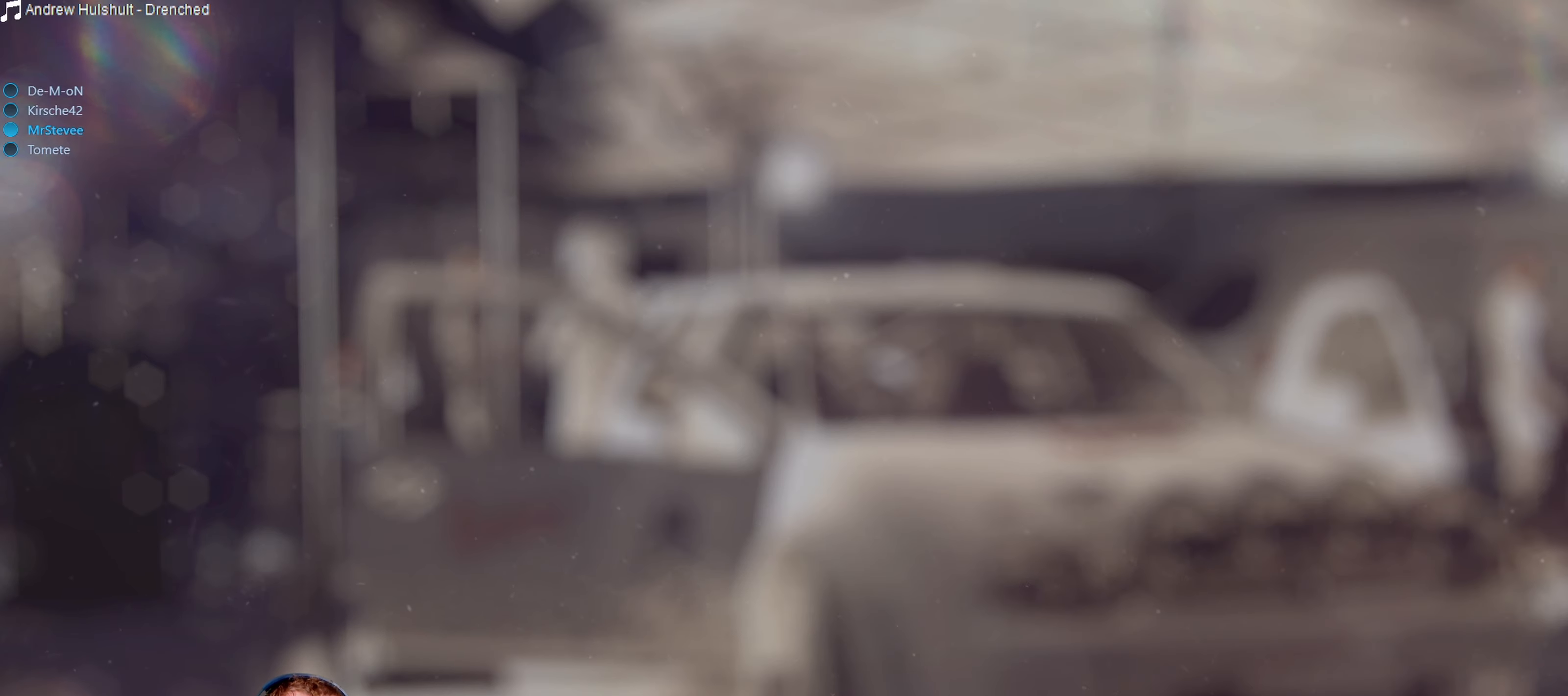
{"buttons": [], "left_stick": "center", "right_stick": "center", "events": []}
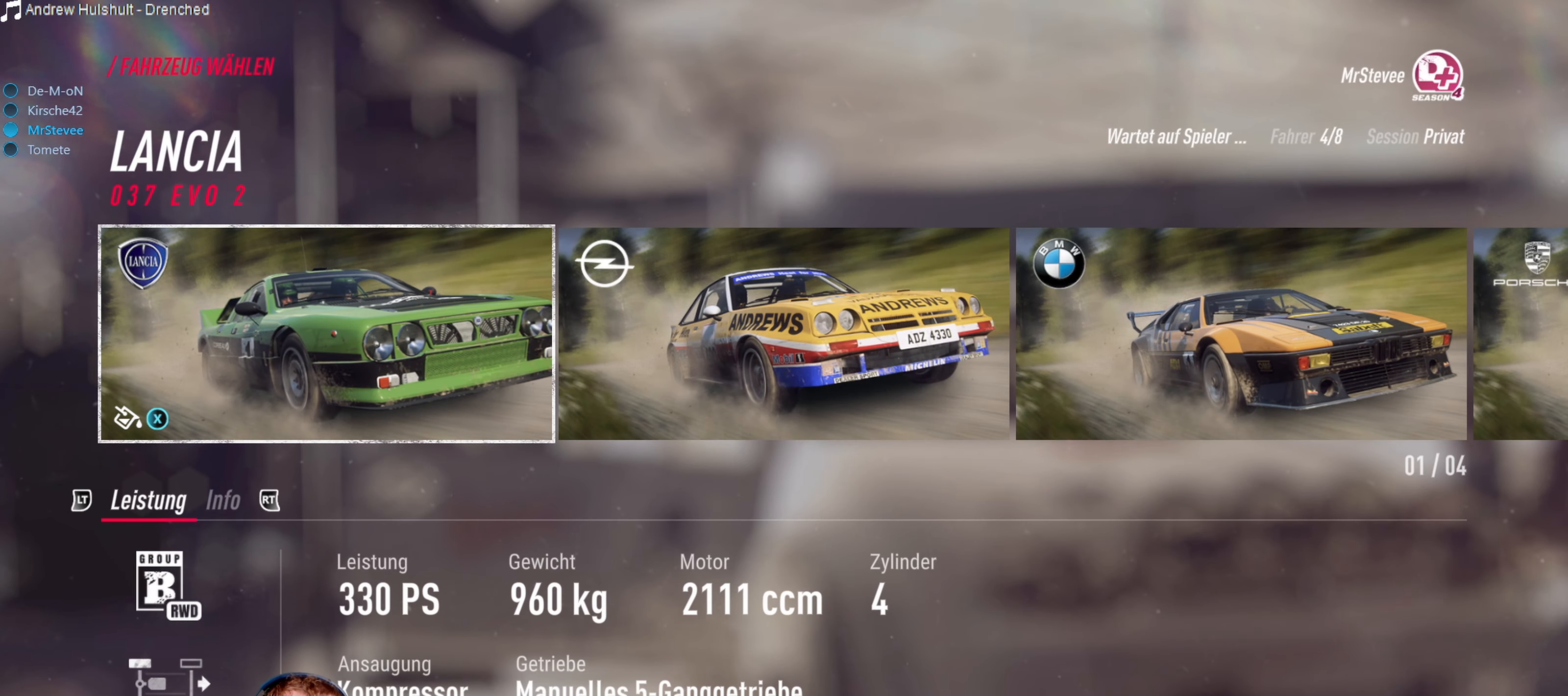
{"buttons": [], "left_stick": "center", "right_stick": "center", "events": [[400, "DPAD_RIGHT", "down"], [483, "DPAD_RIGHT", "up"]]}
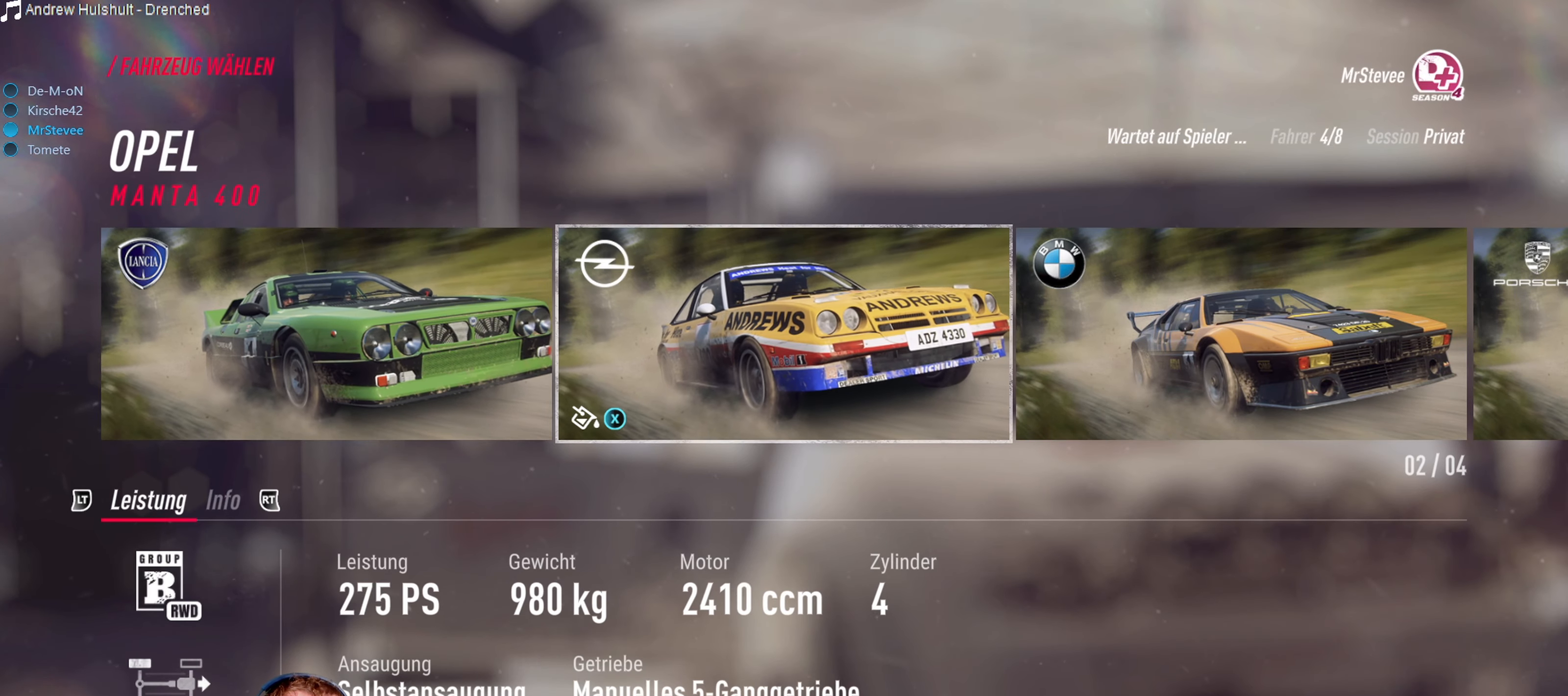
{"buttons": ["DPAD_RIGHT"], "left_stick": "center", "right_stick": "center", "events": [[217, "DPAD_RIGHT", "down"], [300, "DPAD_RIGHT", "up"], [483, "DPAD_RIGHT", "down"]]}
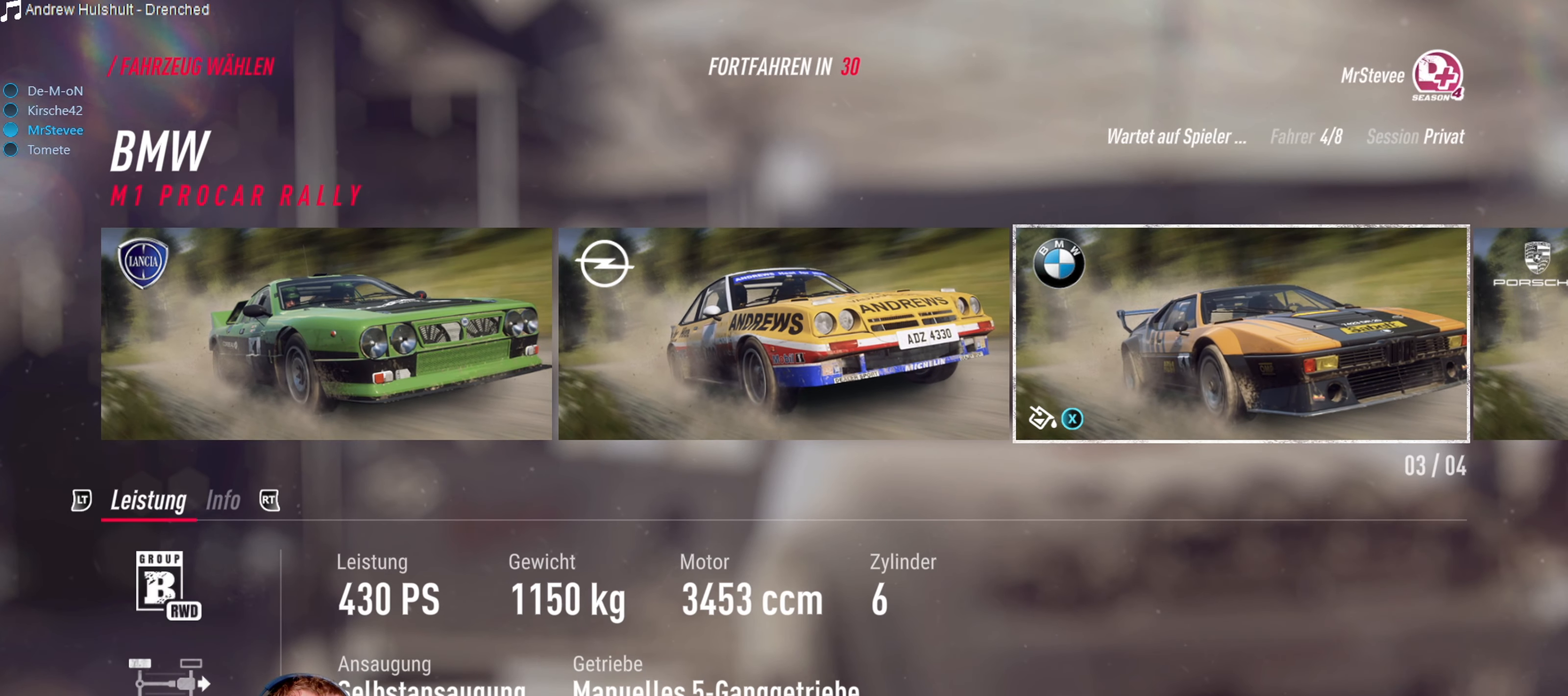
{"buttons": [], "left_stick": "center", "right_stick": "center", "events": [[83, "DPAD_RIGHT", "up"], [250, "DPAD_RIGHT", "down"], [350, "DPAD_RIGHT", "up"]]}
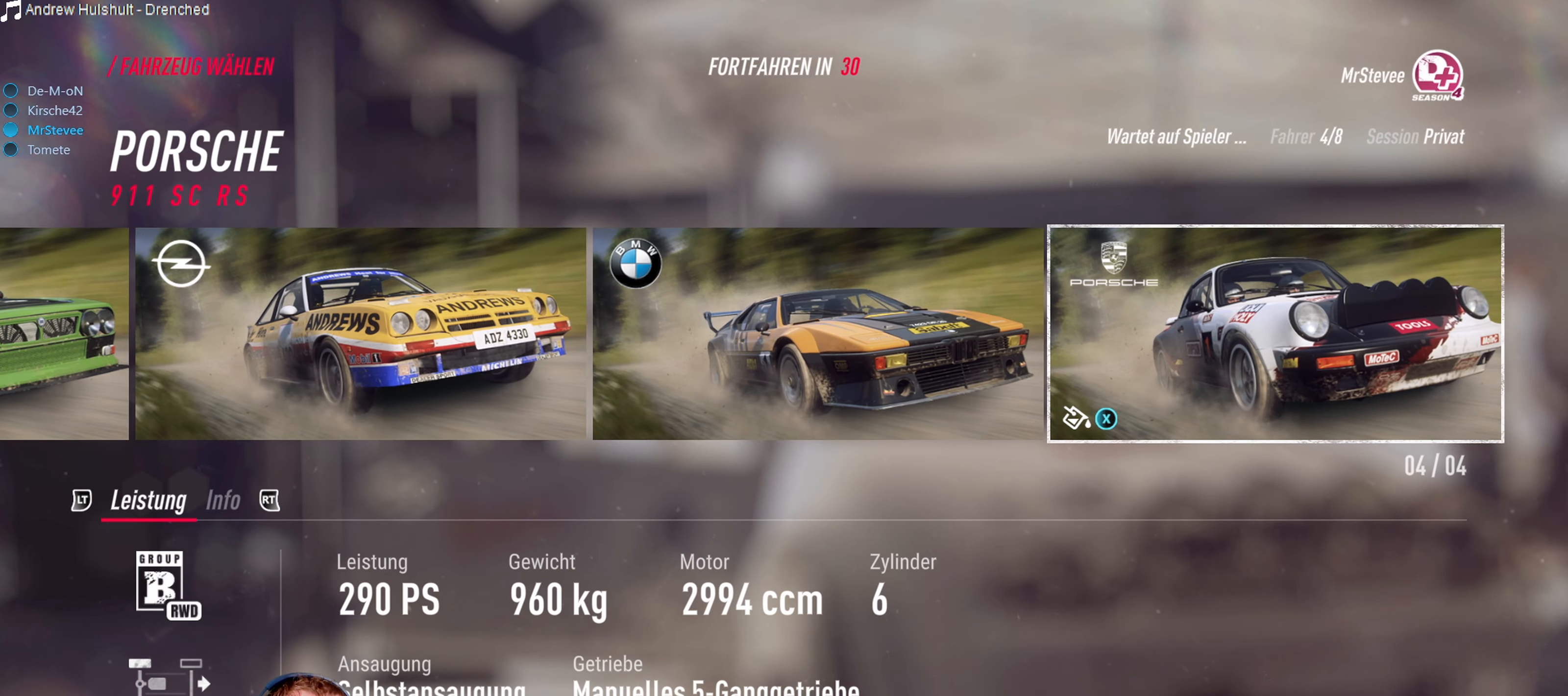
{"buttons": [], "left_stick": "center", "right_stick": "center", "events": []}
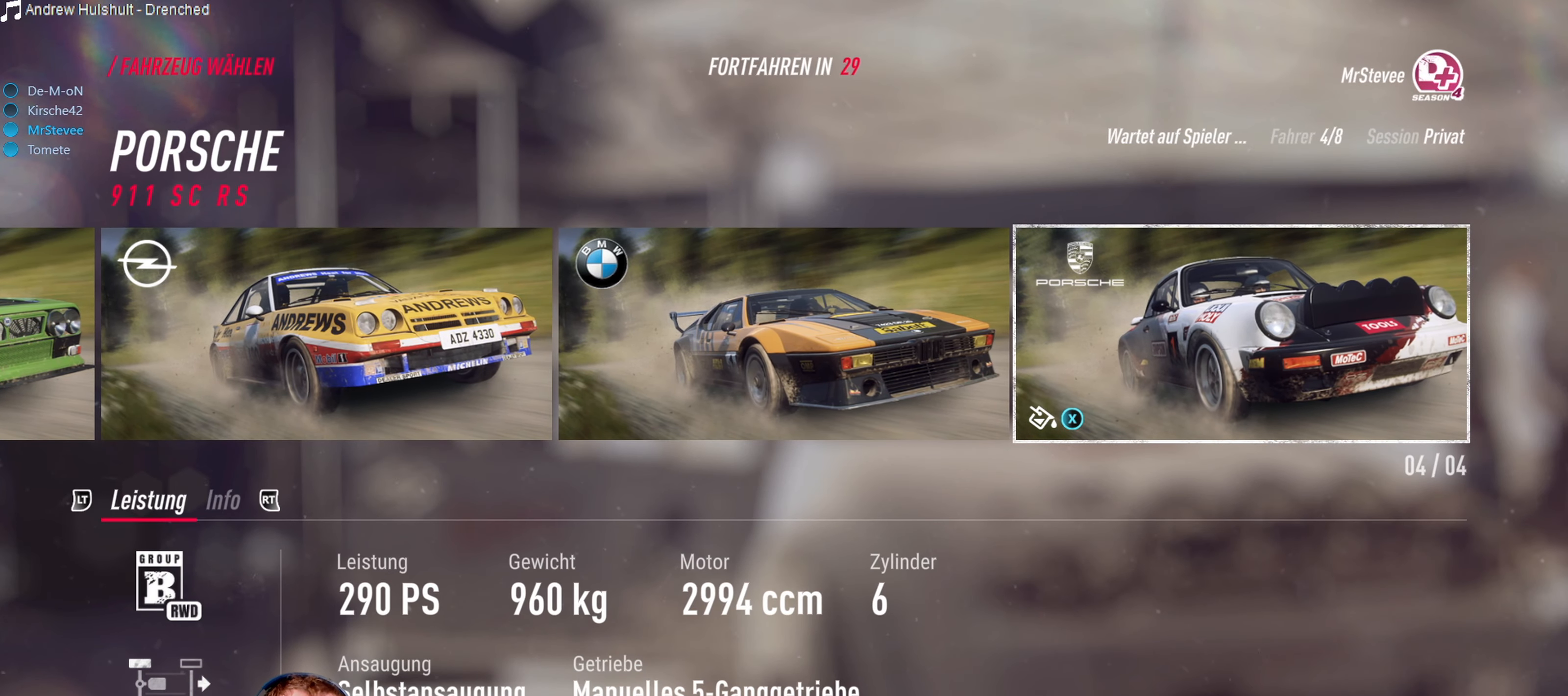
{"buttons": [], "left_stick": "center", "right_stick": "center", "events": []}
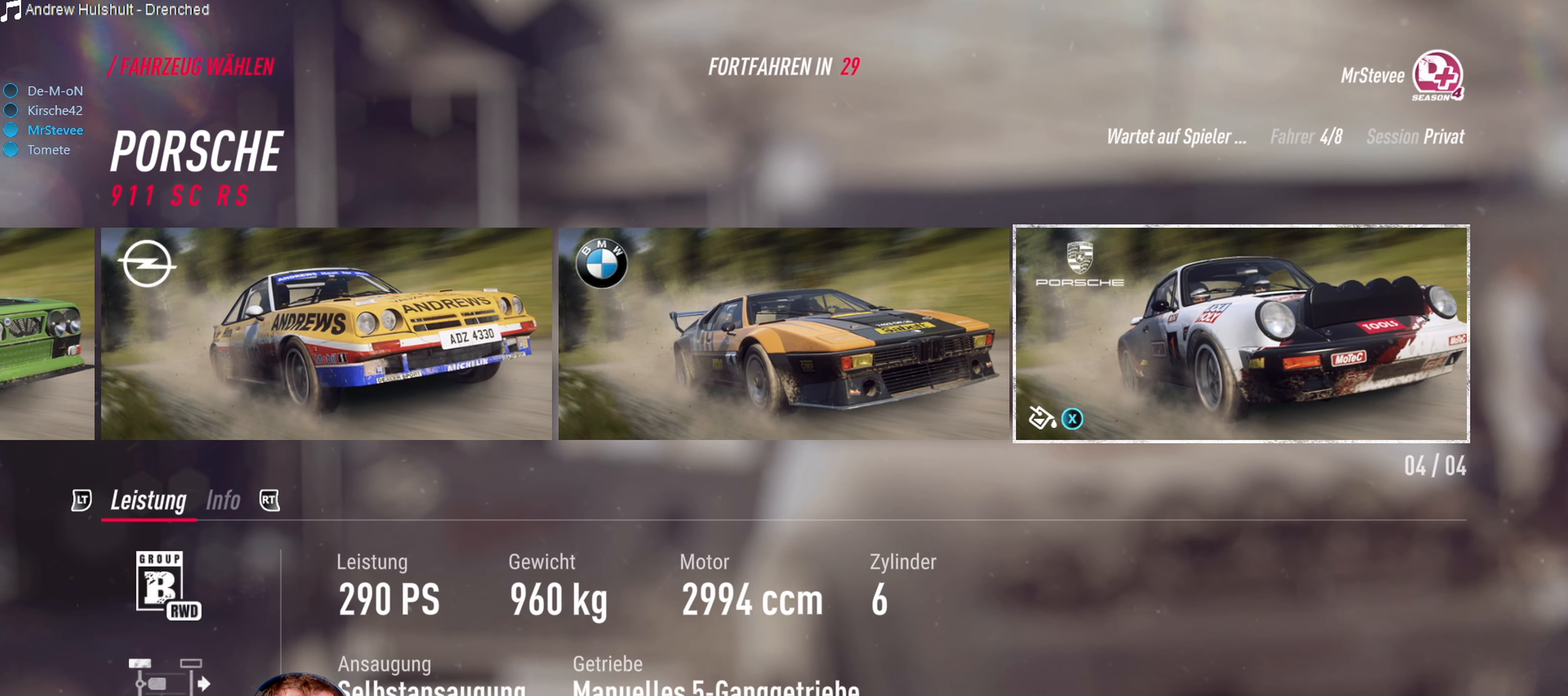
{"buttons": [], "left_stick": "center", "right_stick": "center", "events": []}
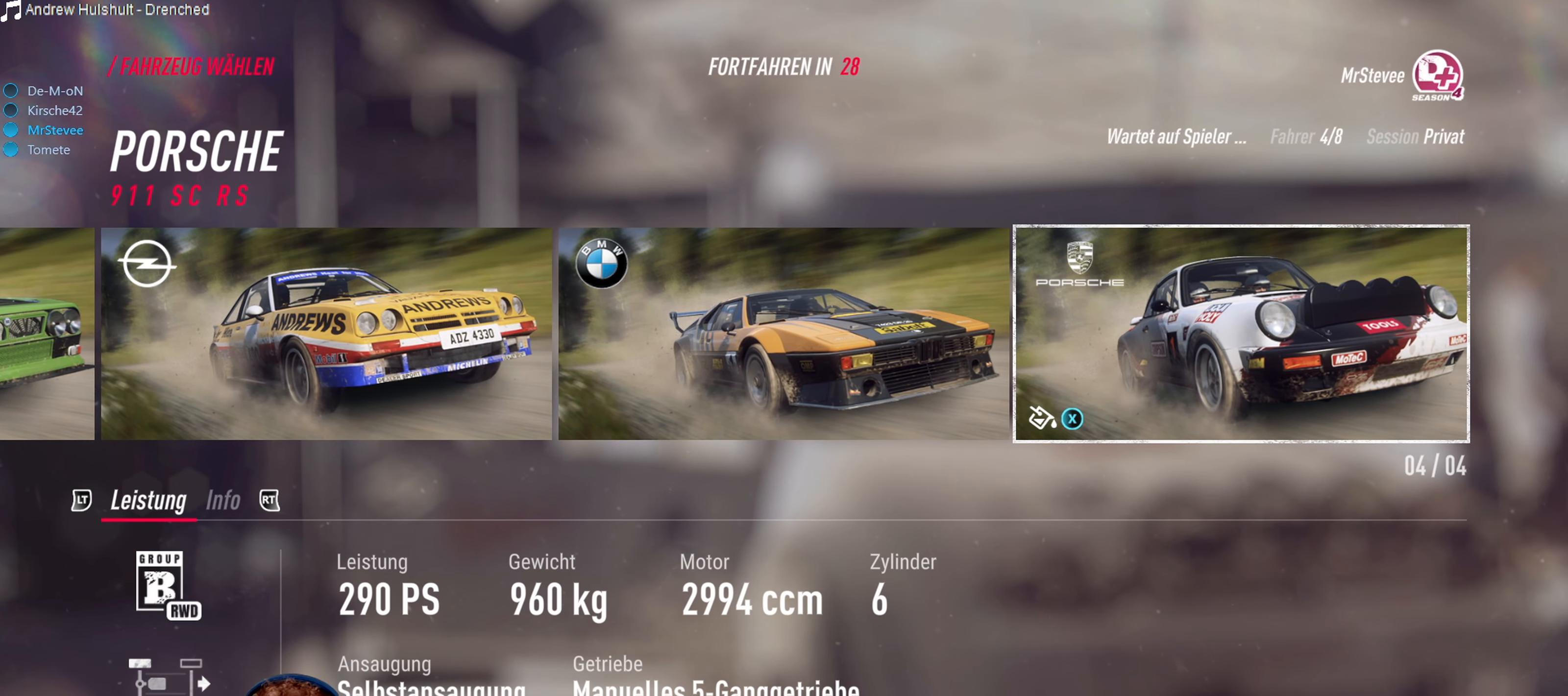
{"buttons": [], "left_stick": "center", "right_stick": "center", "events": [[317, "X", "down"], [367, "X", "up"]]}
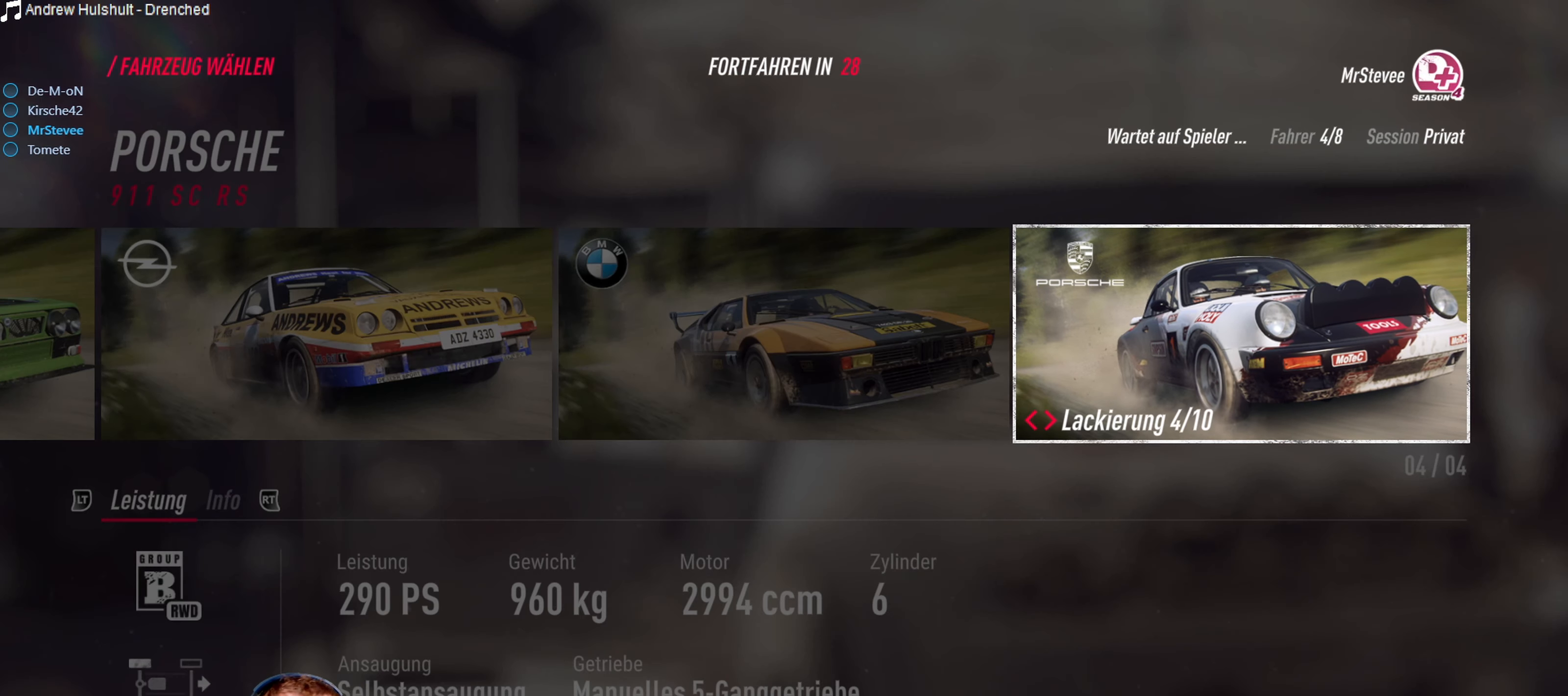
{"buttons": [], "left_stick": "center", "right_stick": "center", "events": []}
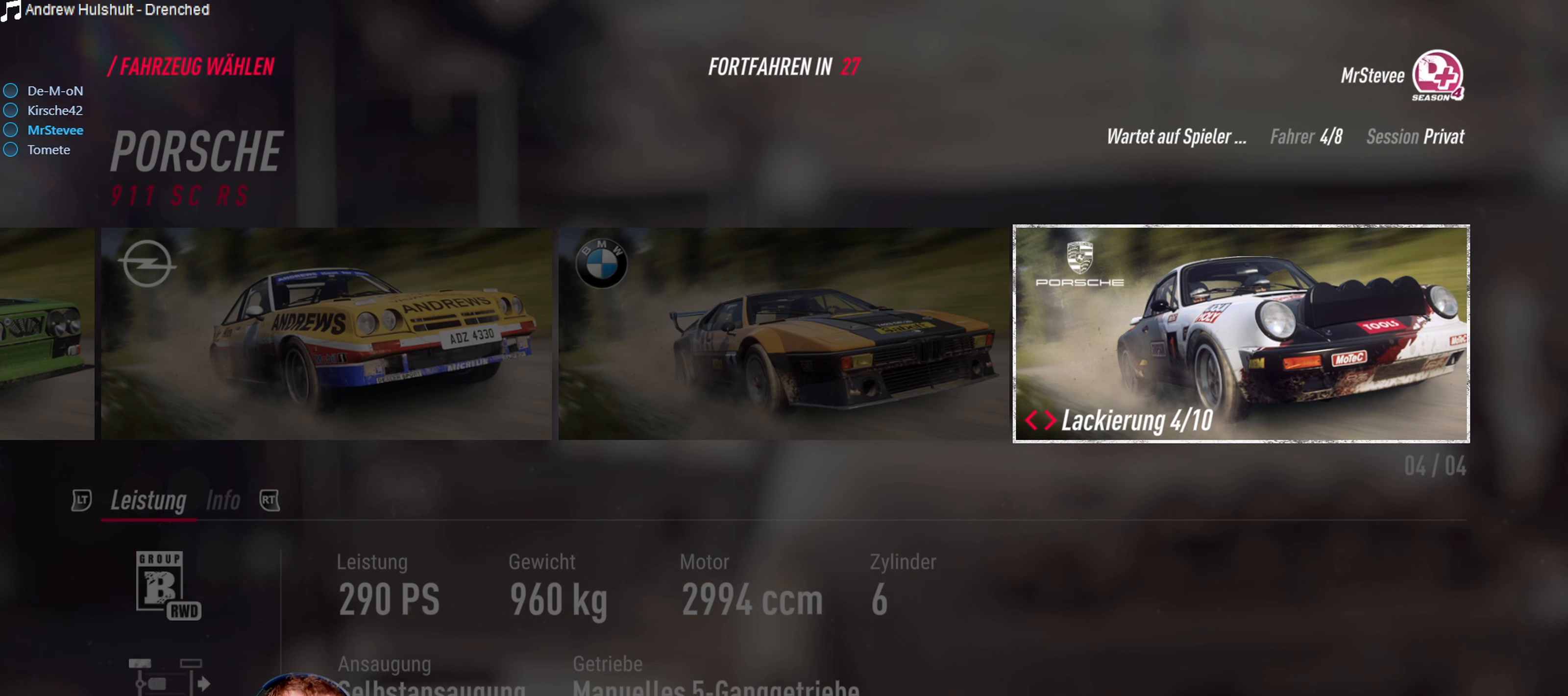
{"buttons": ["DPAD_RIGHT"], "left_stick": "center", "right_stick": "center", "events": [[250, "DPAD_RIGHT", "down"], [317, "DPAD_RIGHT", "up"], [467, "DPAD_RIGHT", "down"]]}
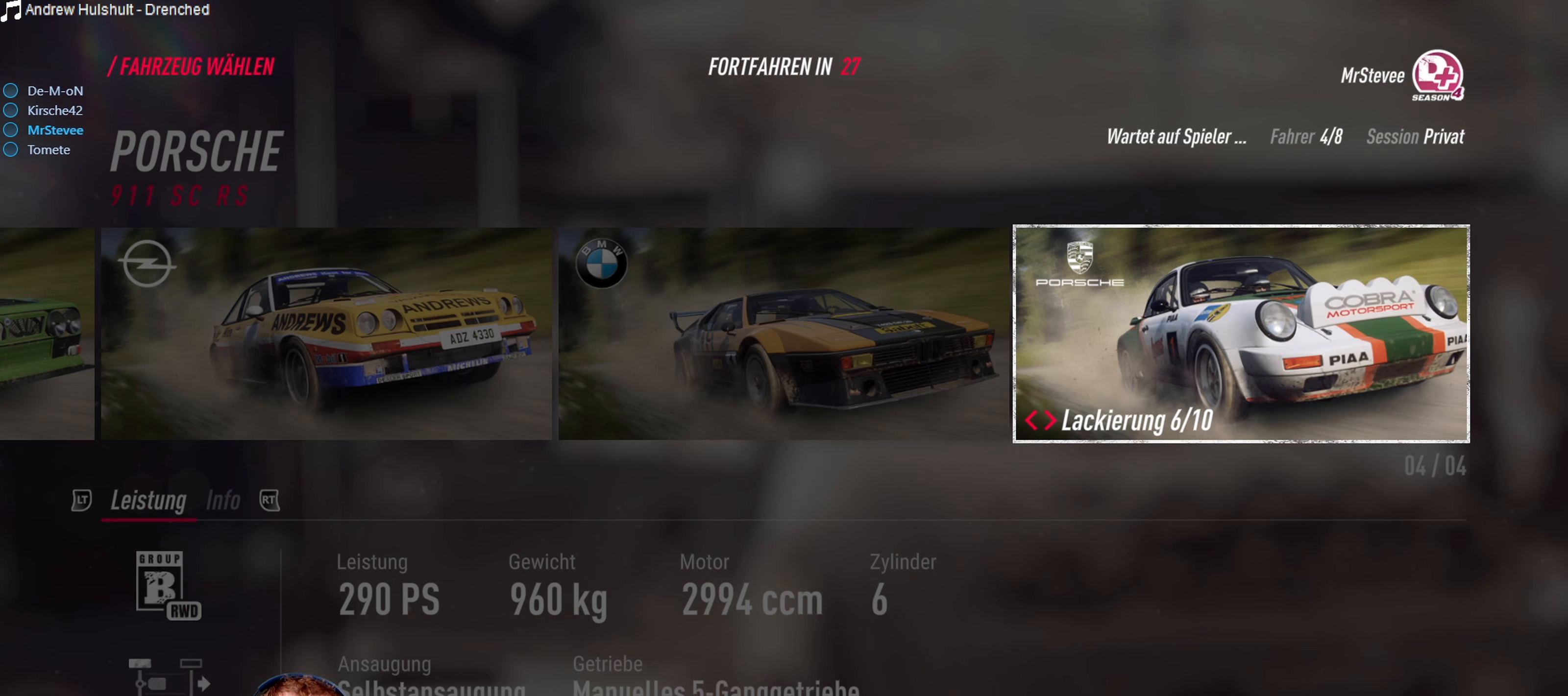
{"buttons": ["DPAD_RIGHT"], "left_stick": "center", "right_stick": "center", "events": [[34, "DPAD_RIGHT", "up"], [417, "DPAD_RIGHT", "down"]]}
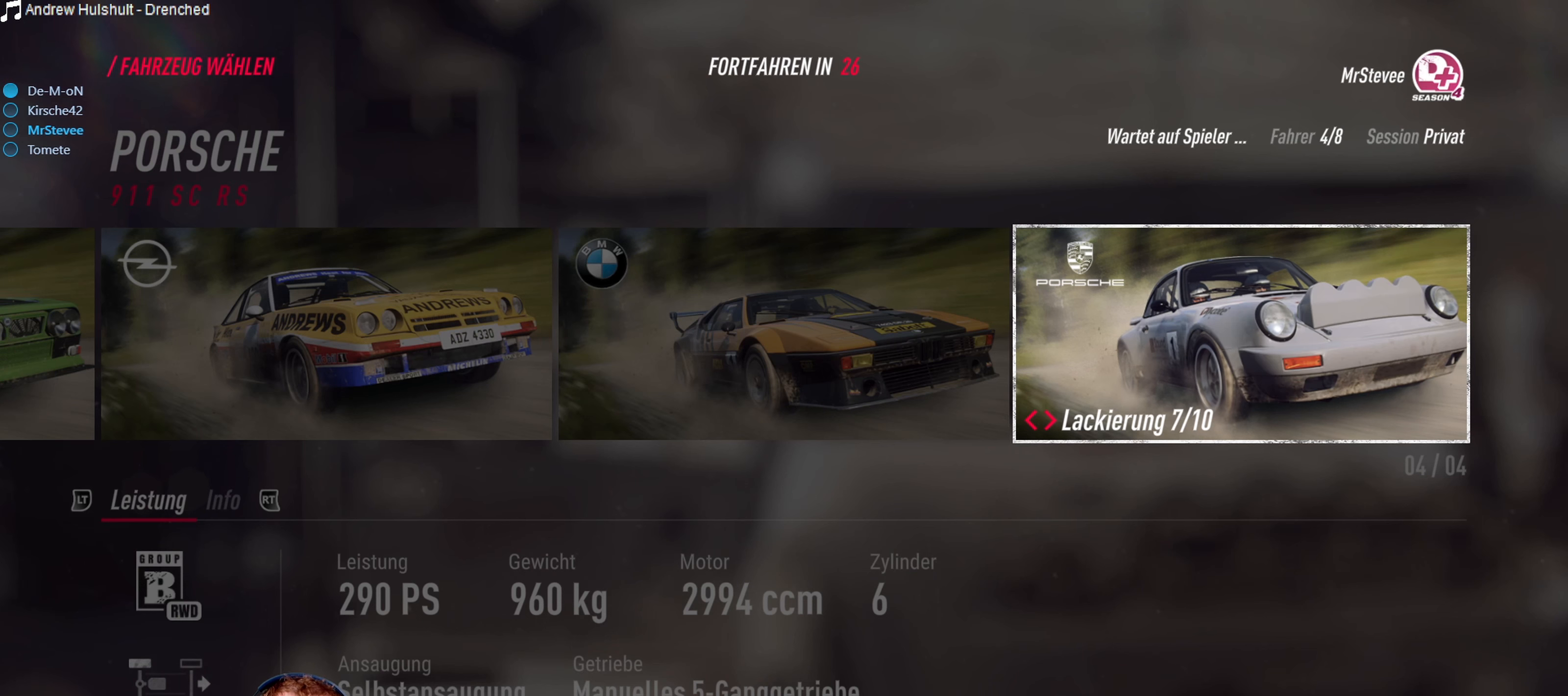
{"buttons": [], "left_stick": "center", "right_stick": "center", "events": [[34, "DPAD_RIGHT", "up"]]}
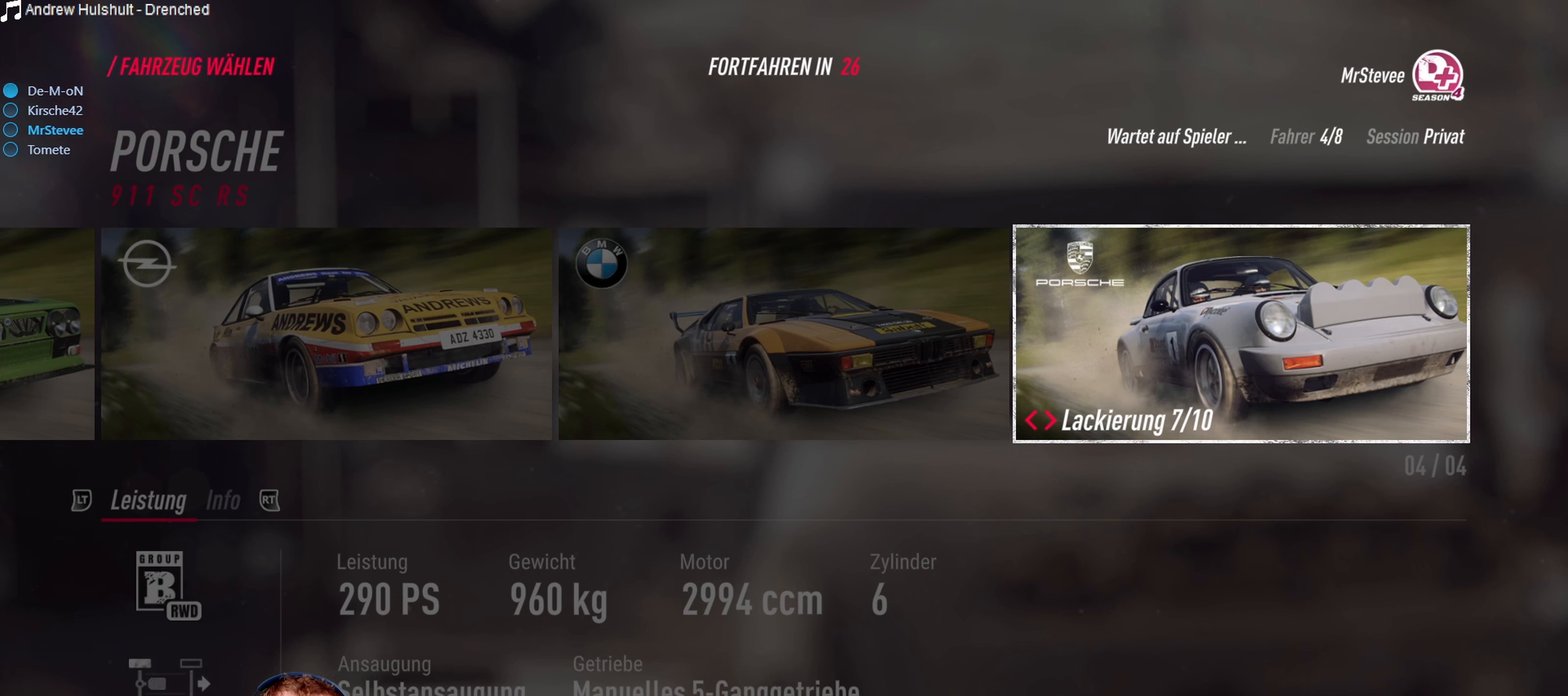
{"buttons": [], "left_stick": "center", "right_stick": "center", "events": []}
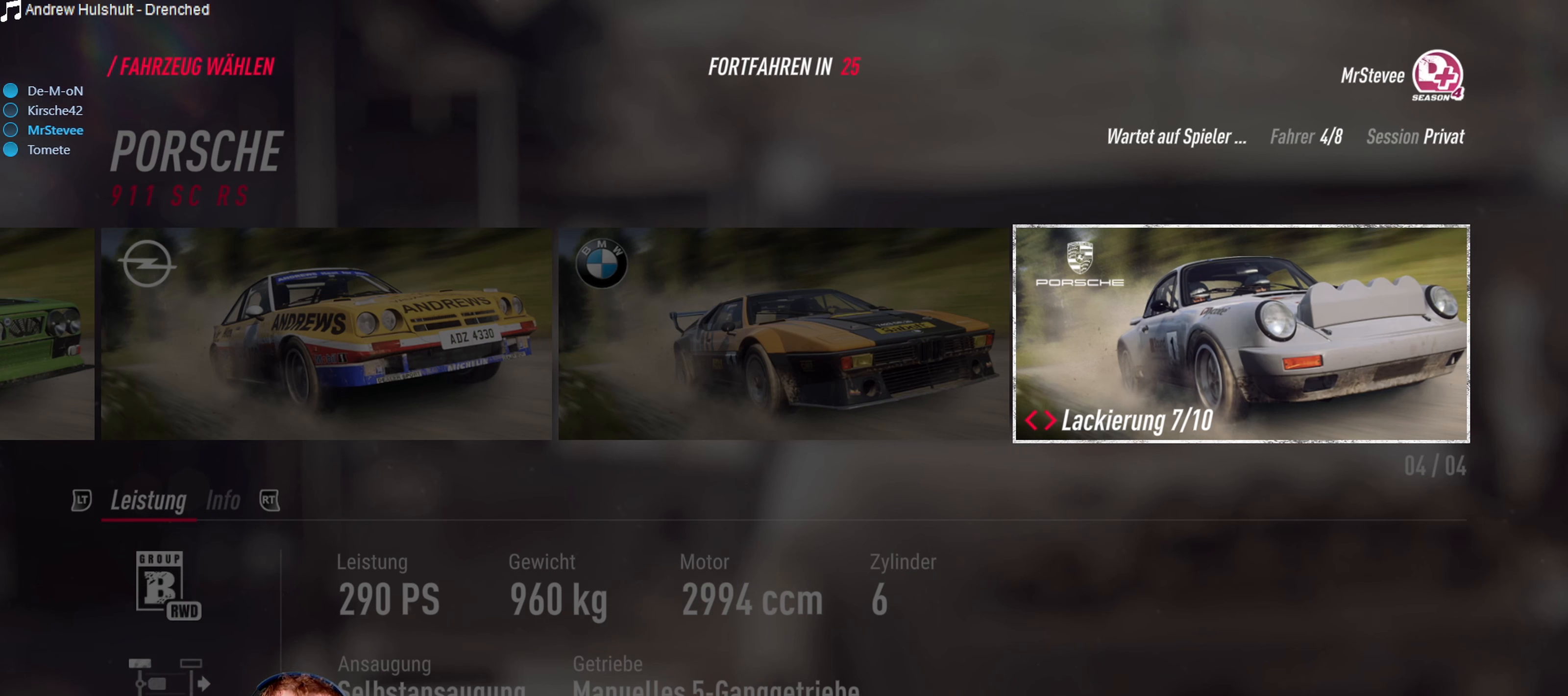
{"buttons": [], "left_stick": "center", "right_stick": "center", "events": [[84, "DPAD_RIGHT", "down"], [167, "DPAD_RIGHT", "up"], [300, "DPAD_RIGHT", "down"], [367, "DPAD_RIGHT", "up"]]}